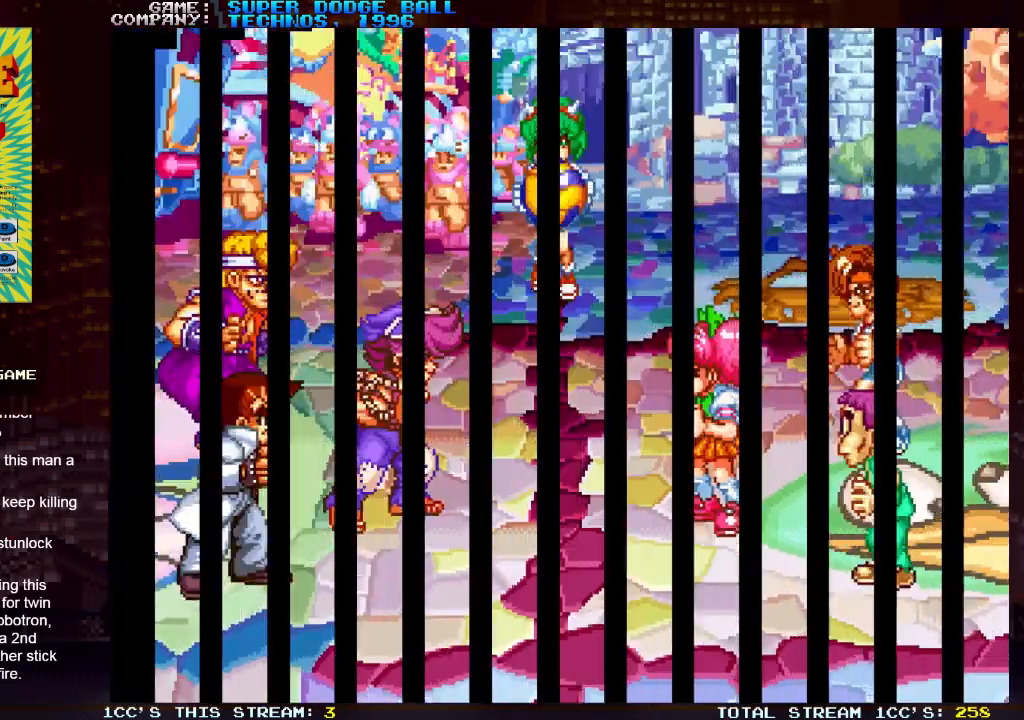
Gameplay with a controller (arcade stick); each line is a JSON object with the inputs held at the frame after it (dt_ms = milliseconds from this image to that frame). "events" lists button and stick changes between this image and that frame as [ms after this image, input, new state], when the widget could be followed in between. Not read: L3 R3.
{"dt_ms": 500, "buttons": [], "left_stick": "center", "events": []}
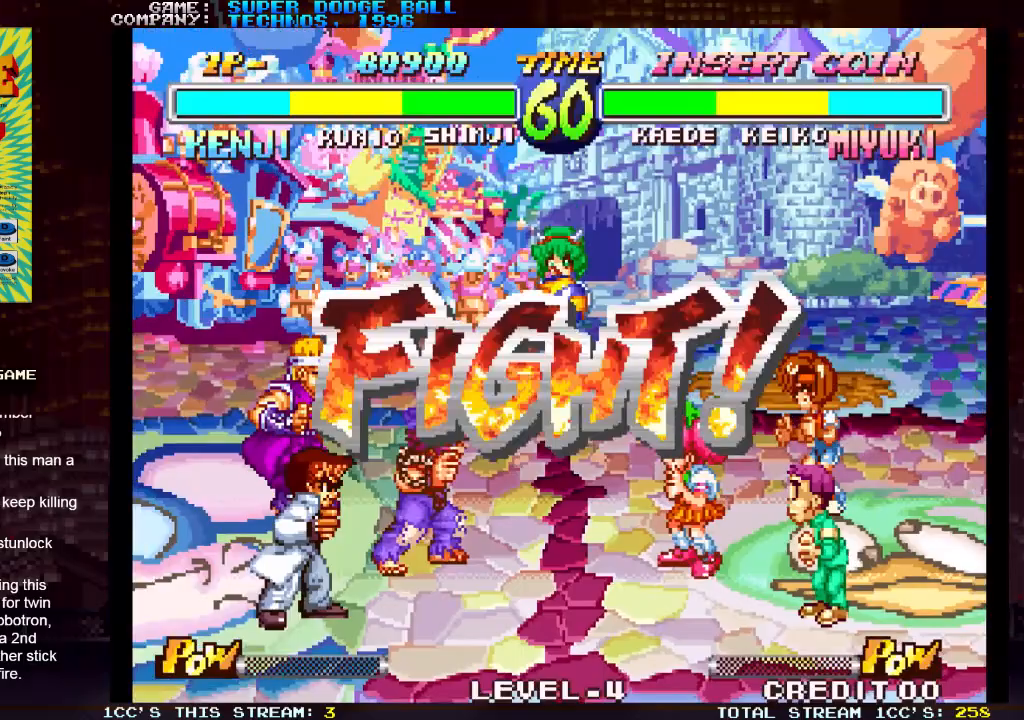
{"dt_ms": 500, "buttons": [], "left_stick": "center", "events": []}
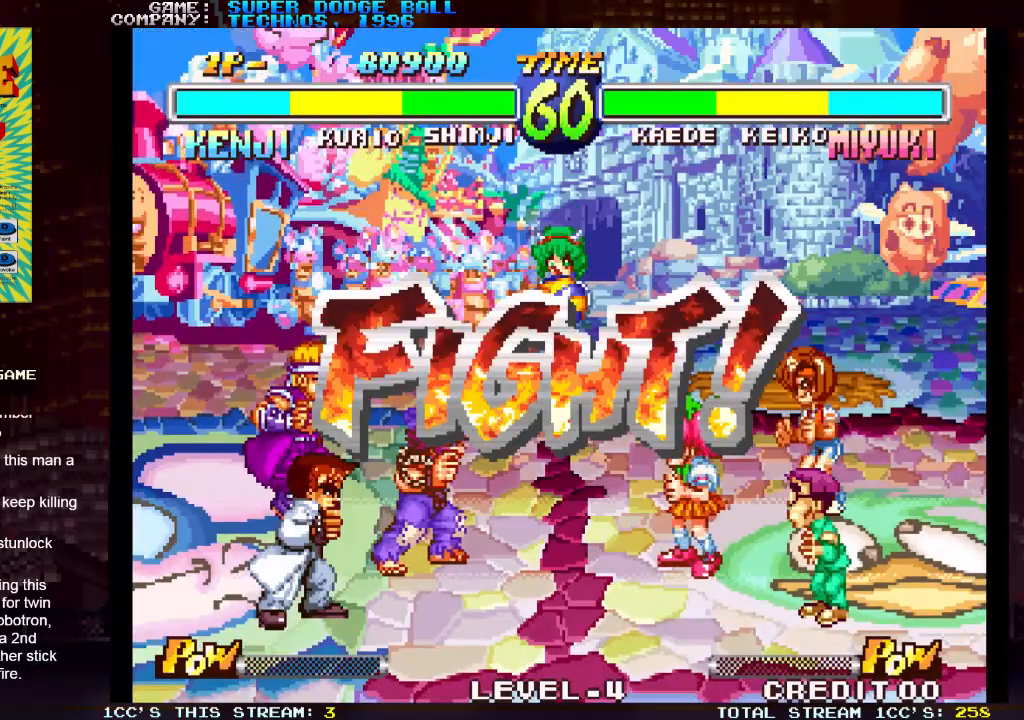
{"dt_ms": 500, "buttons": [], "left_stick": "center", "events": []}
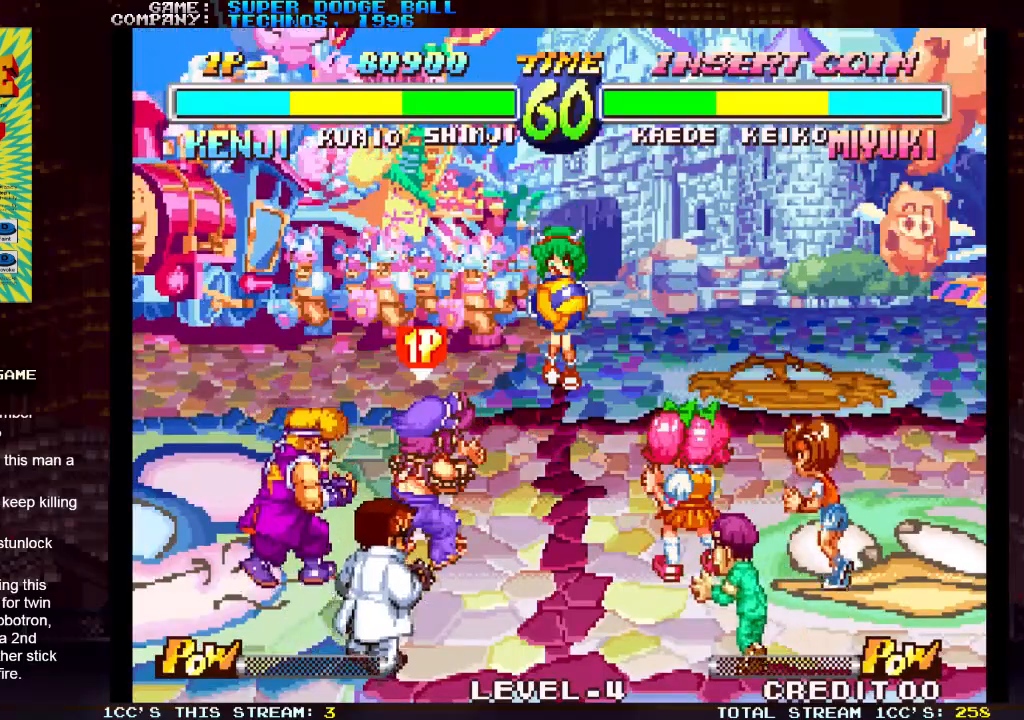
{"dt_ms": 500, "buttons": [], "left_stick": "up-right", "events": [[83, "left_stick", "up-right"]]}
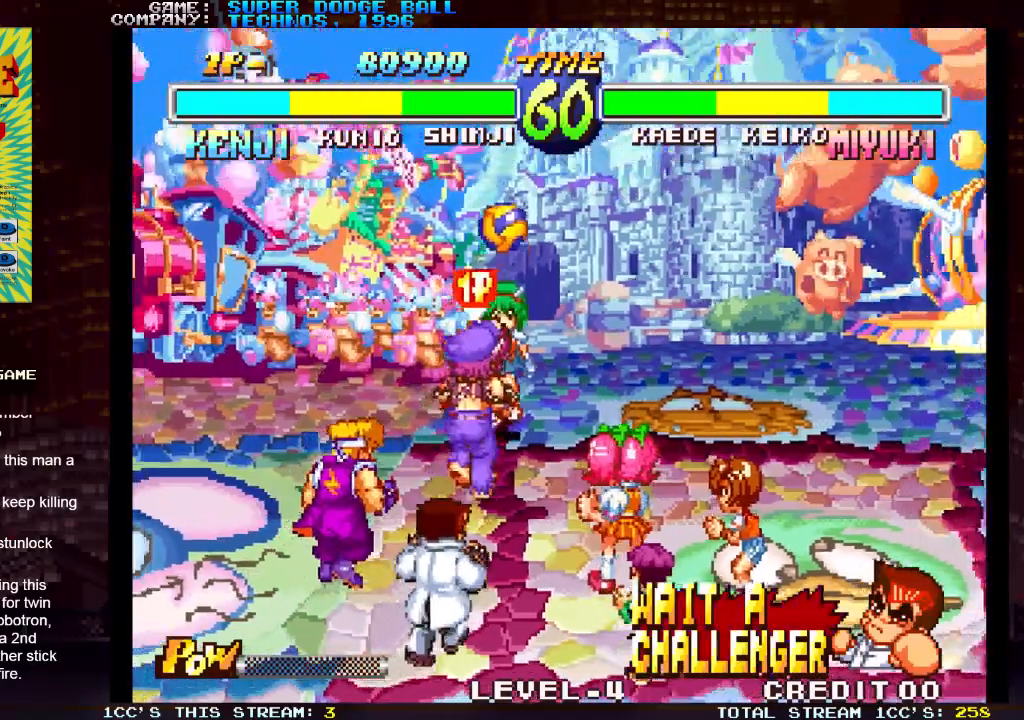
{"dt_ms": 500, "buttons": [], "left_stick": "center", "events": [[50, "left_stick", "center"], [67, "R1", "down"], [167, "R1", "up"]]}
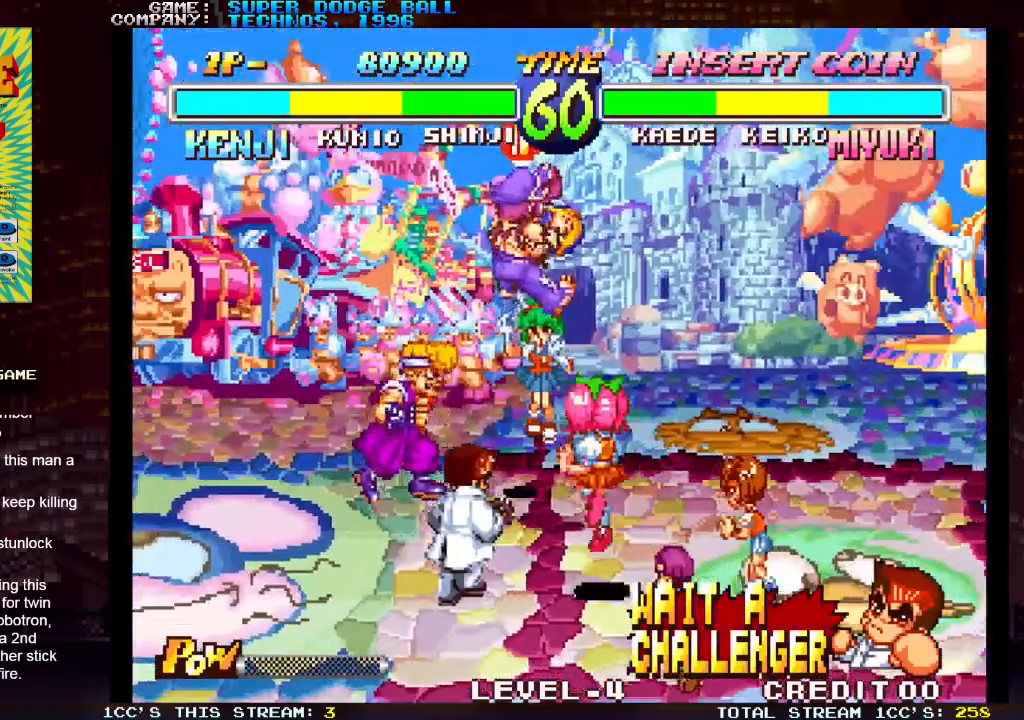
{"dt_ms": 500, "buttons": [], "left_stick": "left", "events": [[200, "left_stick", "left"]]}
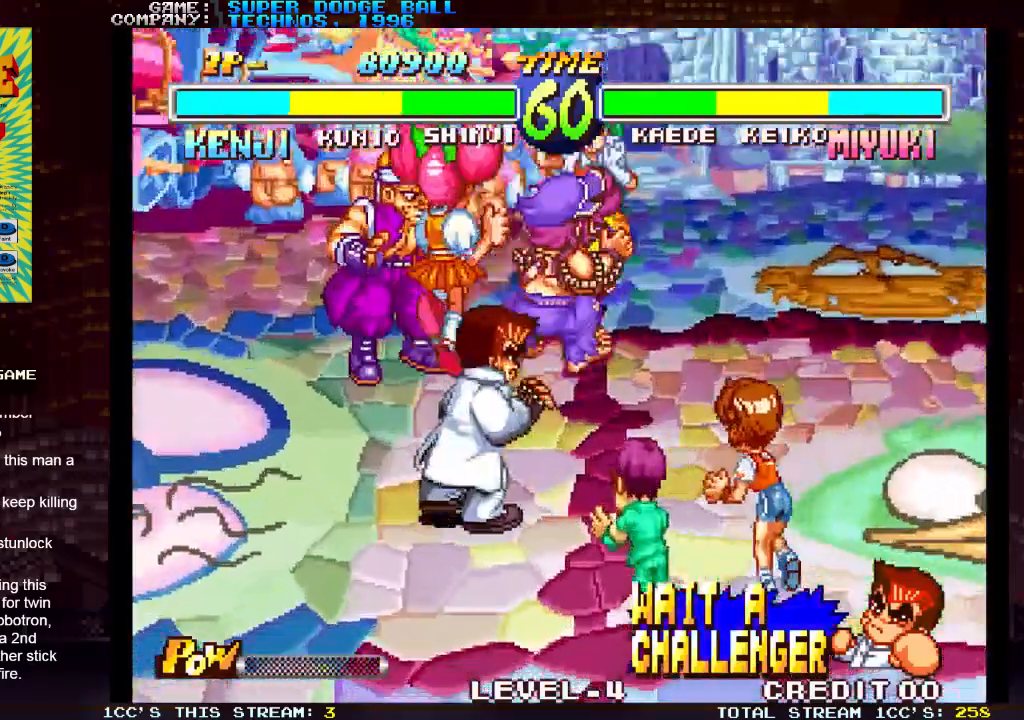
{"dt_ms": 500, "buttons": [], "left_stick": "center", "events": [[183, "left_stick", "down"], [383, "left_stick", "right"], [467, "left_stick", "center"]]}
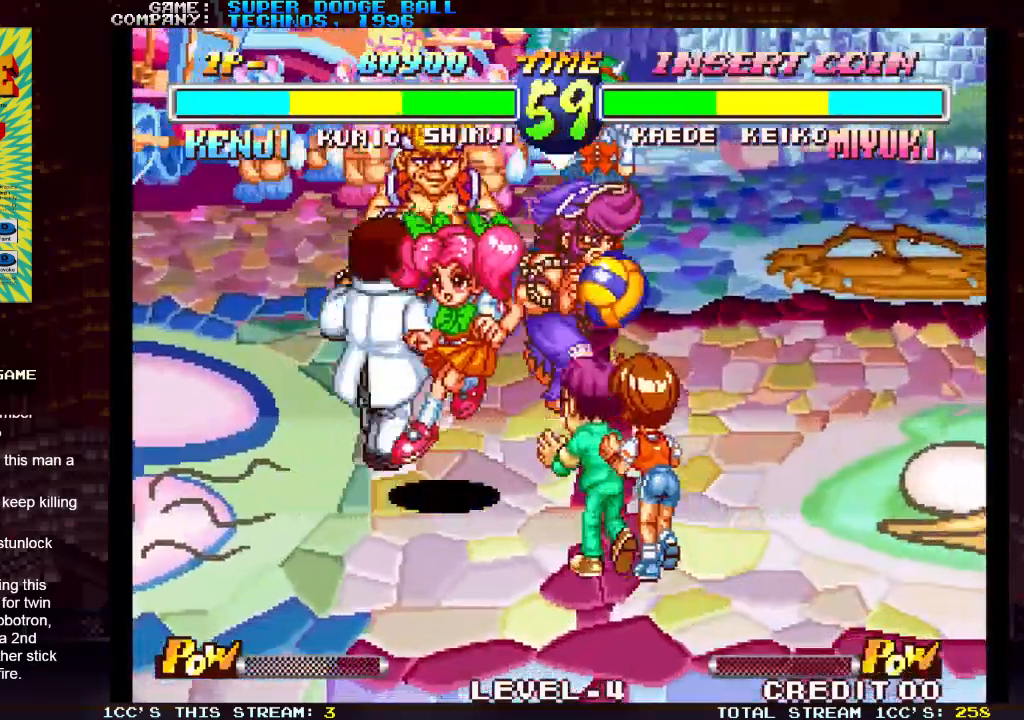
{"dt_ms": 500, "buttons": [], "left_stick": "right", "events": [[17, "left_stick", "right"], [100, "SQUARE", "down"], [150, "SQUARE", "up"], [200, "SQUARE", "down"], [283, "SQUARE", "up"], [333, "SQUARE", "down"], [433, "SQUARE", "up"]]}
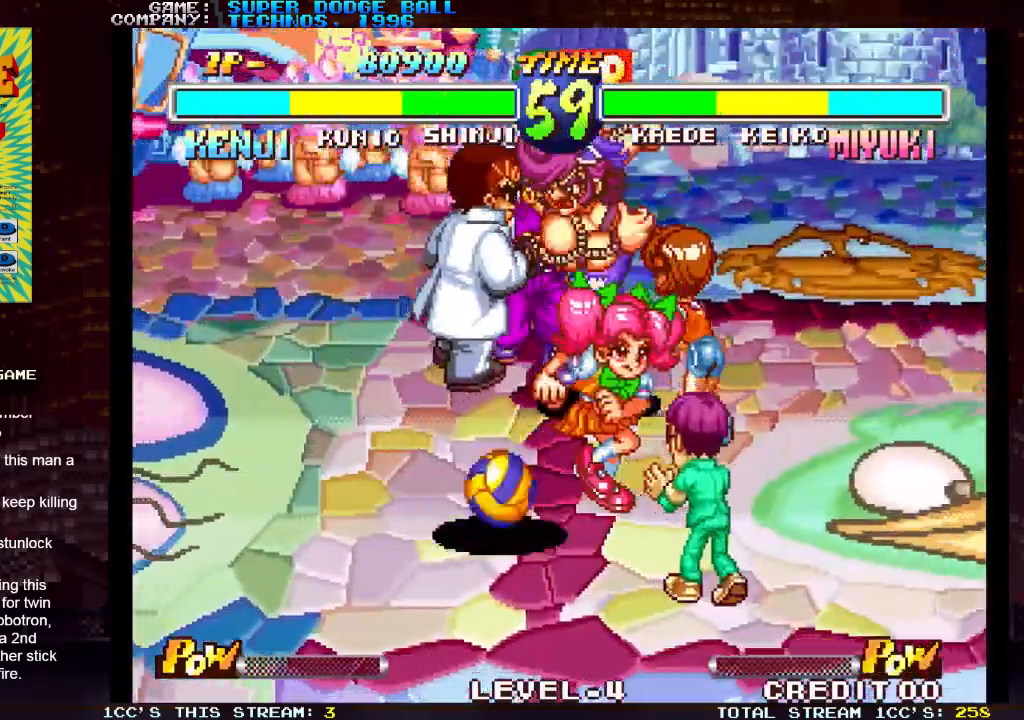
{"dt_ms": 500, "buttons": [], "left_stick": "left", "events": [[183, "left_stick", "center"], [250, "left_stick", "left"]]}
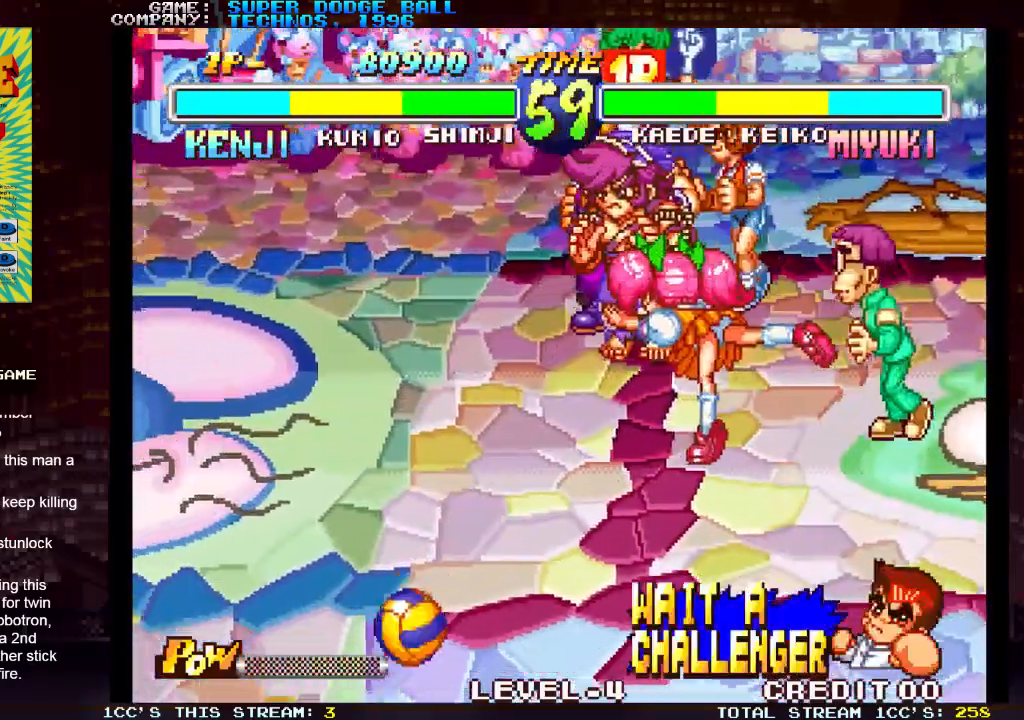
{"dt_ms": 500, "buttons": [], "left_stick": "down-left", "events": [[217, "left_stick", "down-left"]]}
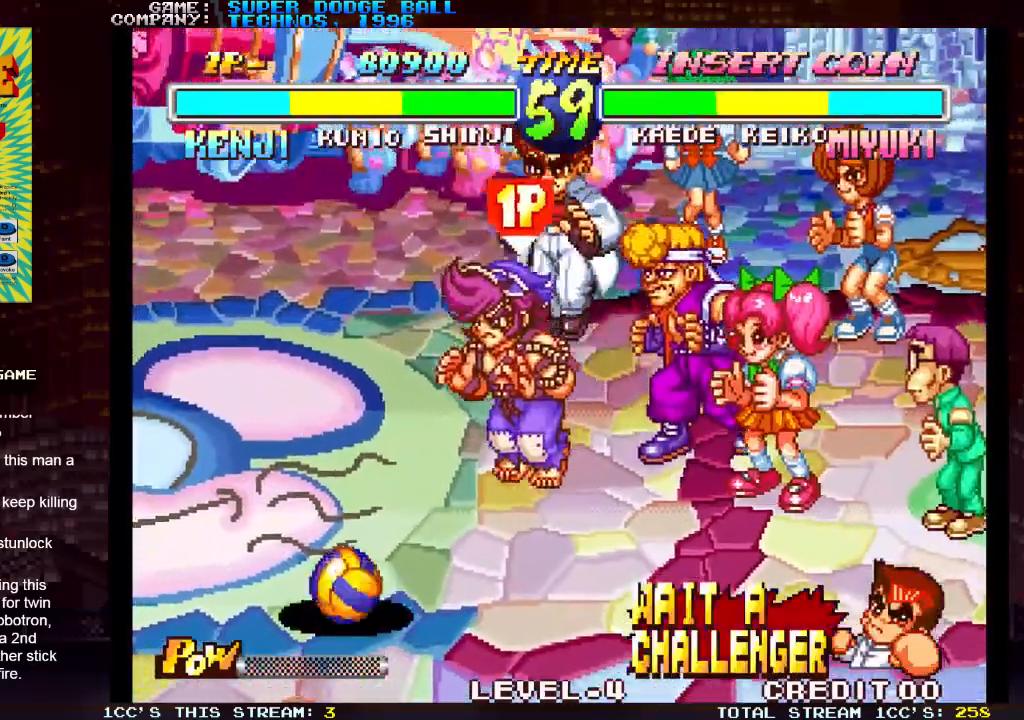
{"dt_ms": 500, "buttons": [], "left_stick": "left", "events": [[350, "left_stick", "left"]]}
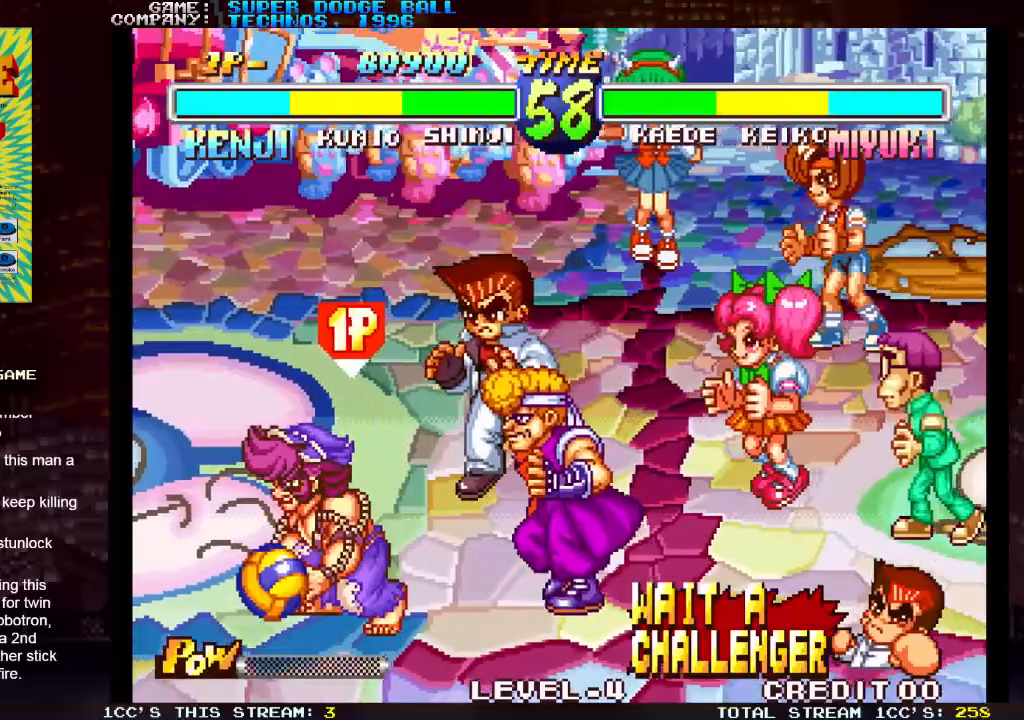
{"dt_ms": 500, "buttons": [], "left_stick": "right", "events": [[183, "left_stick", "right"], [300, "left_stick", "down"], [417, "left_stick", "right"], [433, "SQUARE", "down"], [500, "SQUARE", "up"]]}
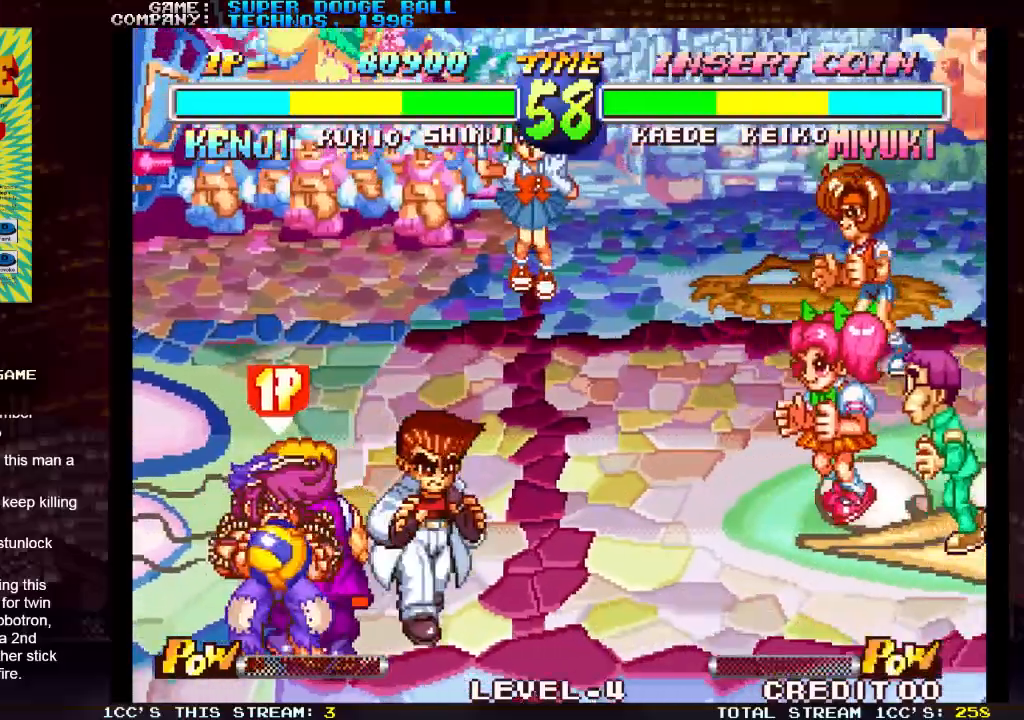
{"dt_ms": 500, "buttons": [], "left_stick": "center", "events": [[33, "left_stick", "center"]]}
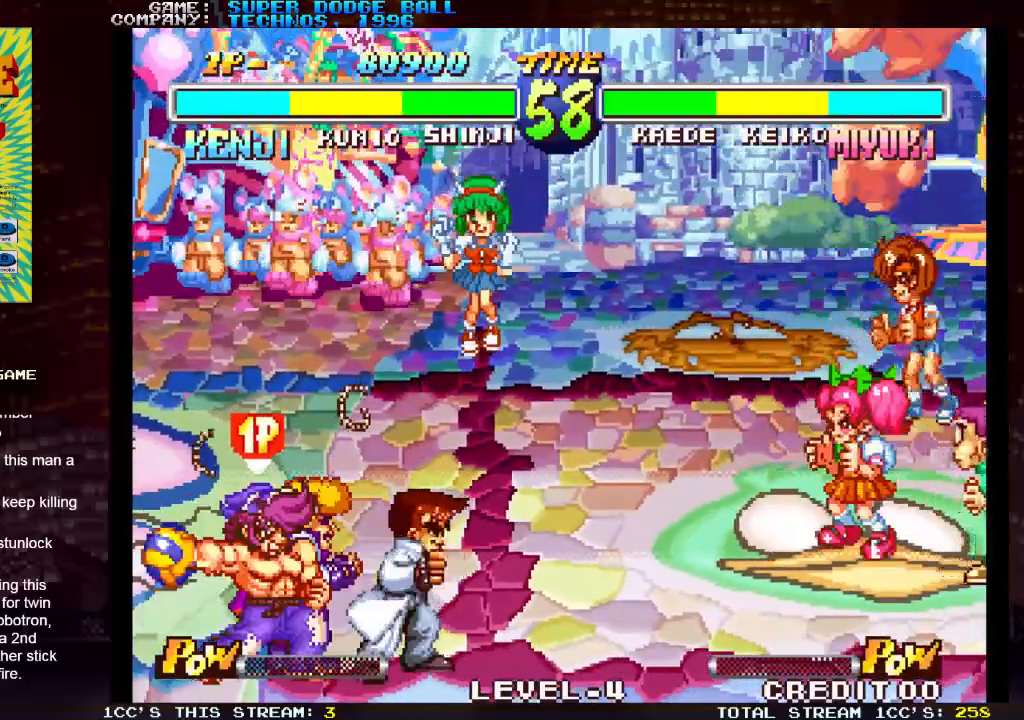
{"dt_ms": 500, "buttons": [], "left_stick": "up", "events": [[500, "left_stick", "up"]]}
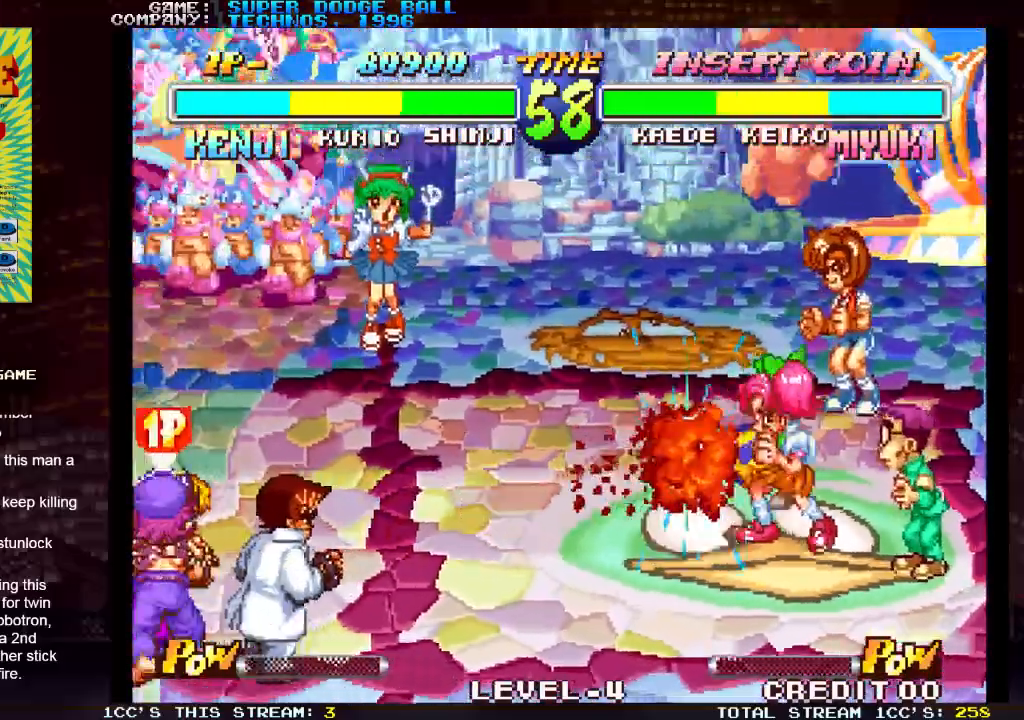
{"dt_ms": 500, "buttons": [], "left_stick": "up-right", "events": [[283, "left_stick", "up-right"]]}
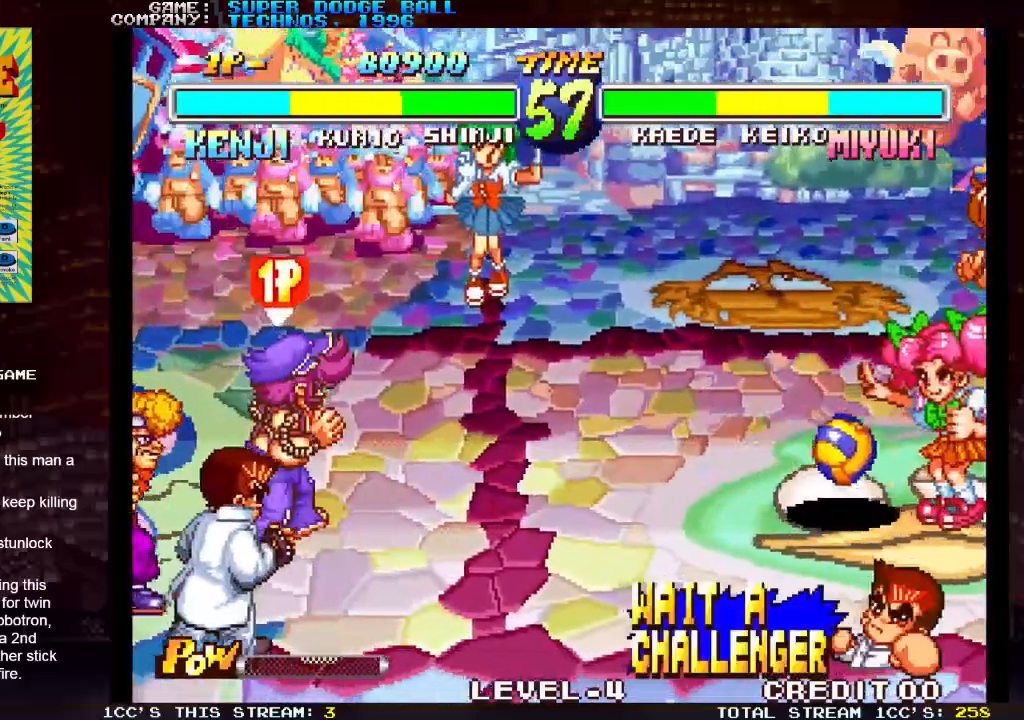
{"dt_ms": 500, "buttons": [], "left_stick": "center", "events": [[67, "left_stick", "center"]]}
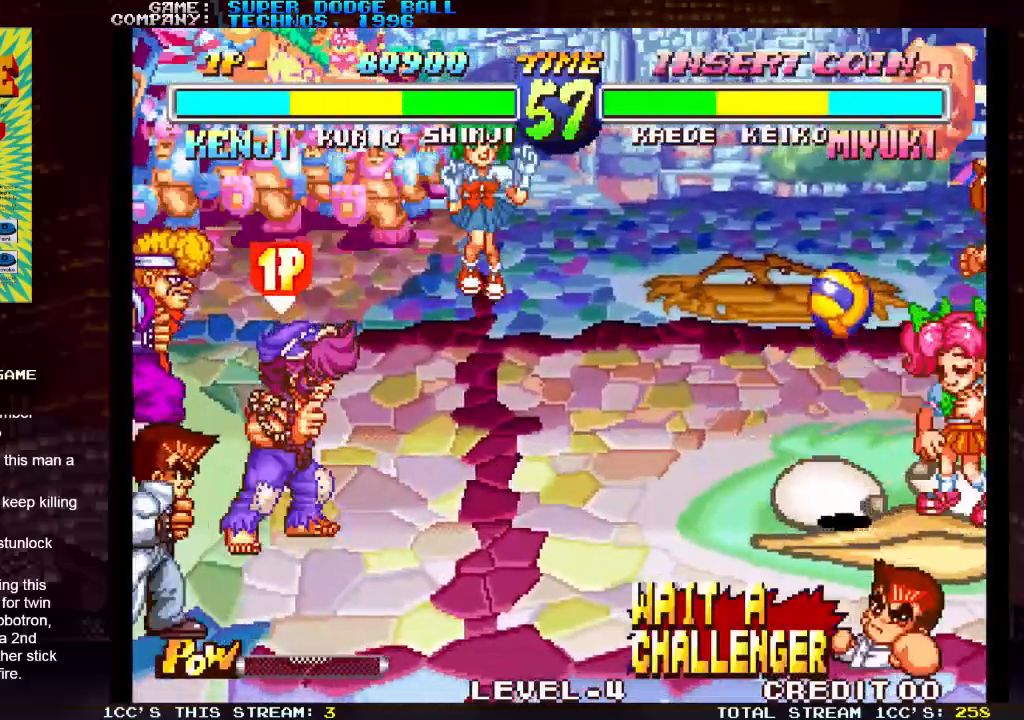
{"dt_ms": 500, "buttons": [], "left_stick": "center", "events": []}
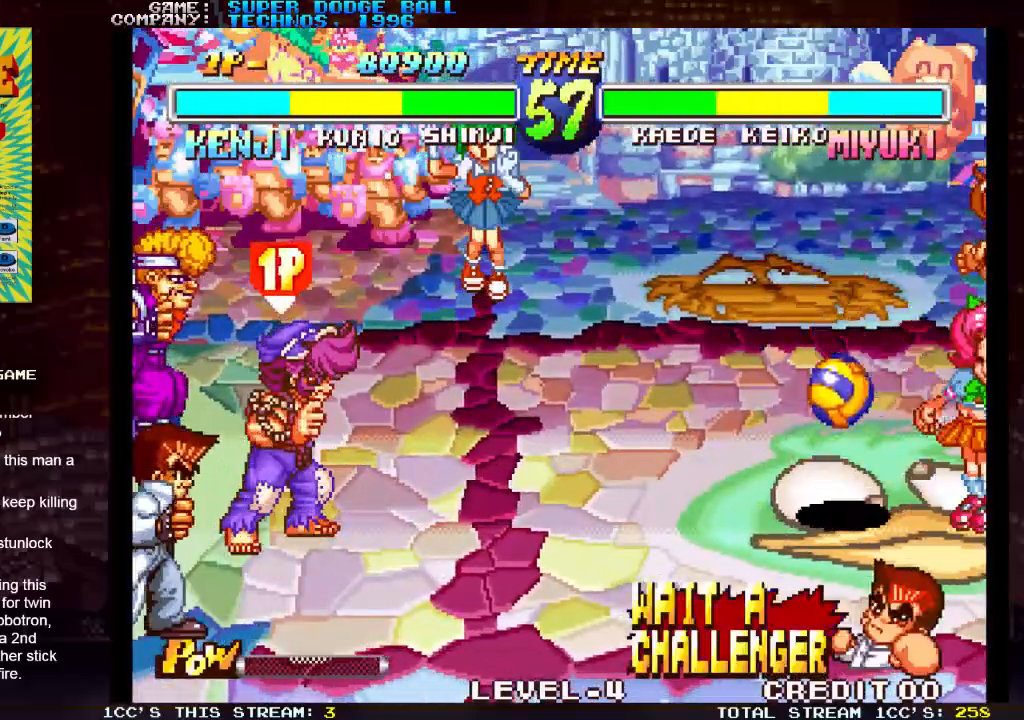
{"dt_ms": 1000, "buttons": [], "left_stick": "center"}
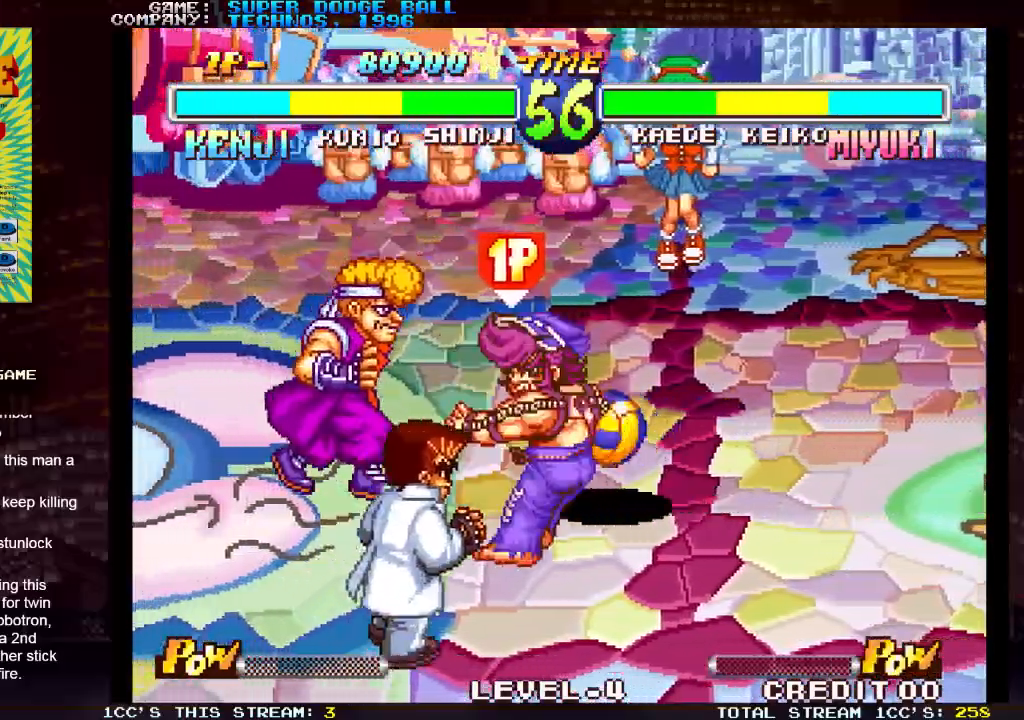
{"dt_ms": 500, "buttons": [], "left_stick": "center", "events": []}
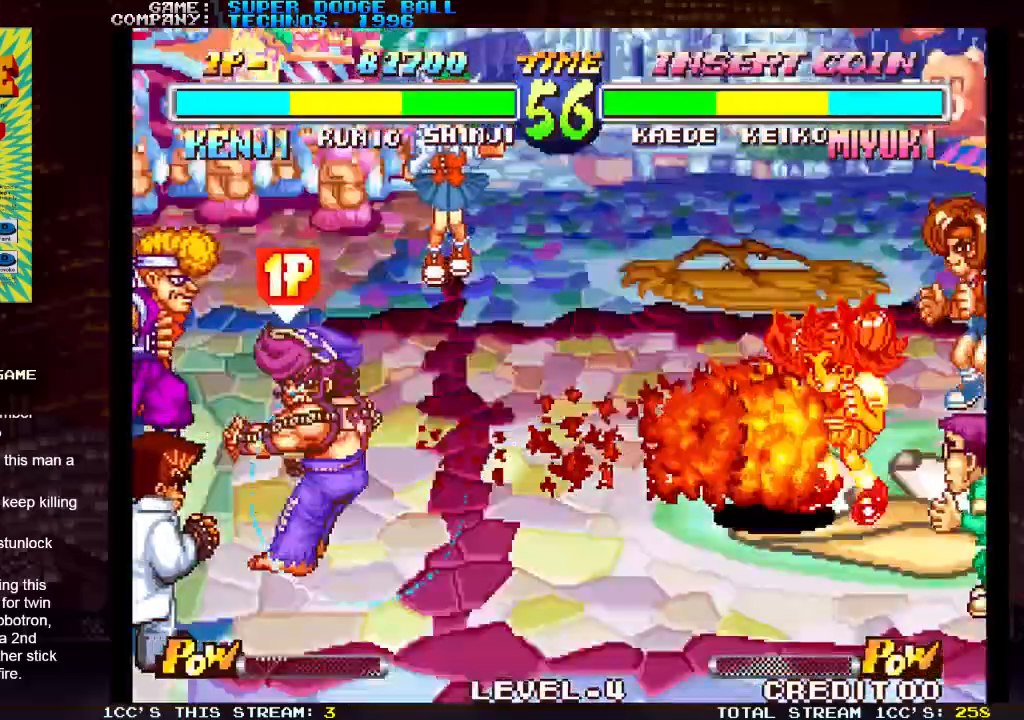
{"dt_ms": 500, "buttons": [], "left_stick": "center", "events": []}
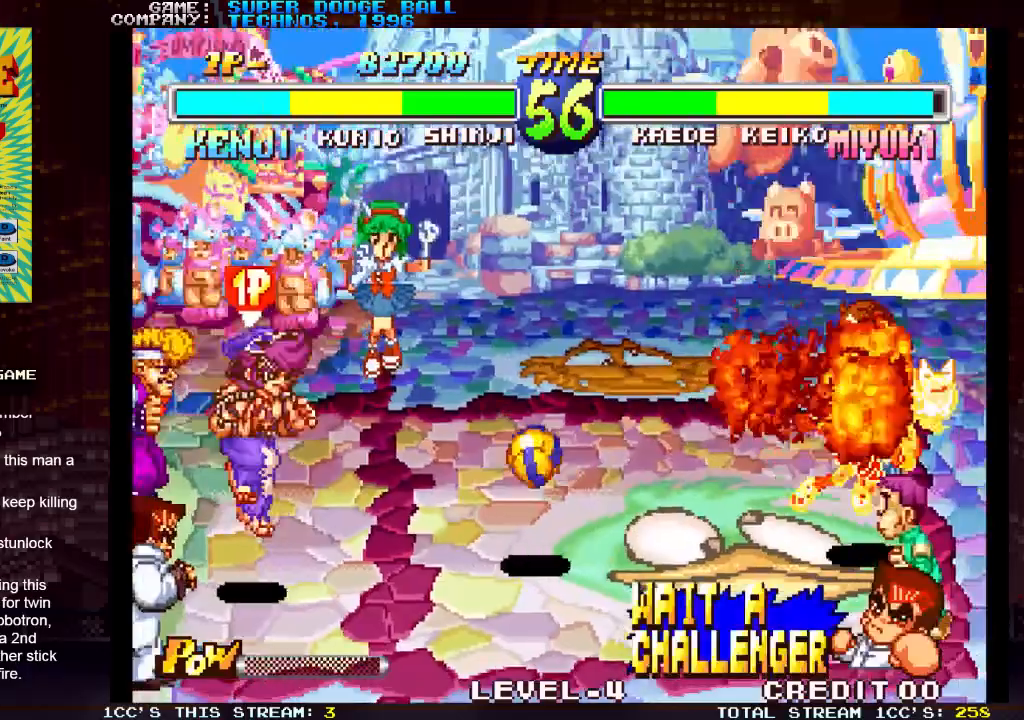
{"dt_ms": 500, "buttons": [], "left_stick": "up-right", "events": [[267, "left_stick", "right"], [483, "left_stick", "up-right"]]}
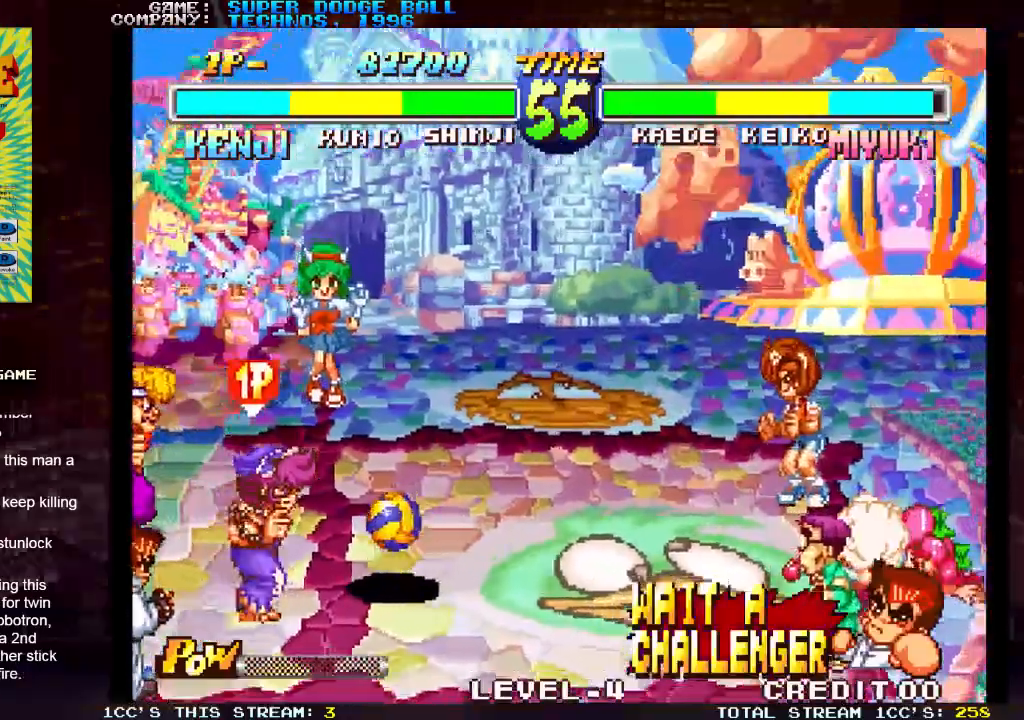
{"dt_ms": 500, "buttons": [], "left_stick": "right"}
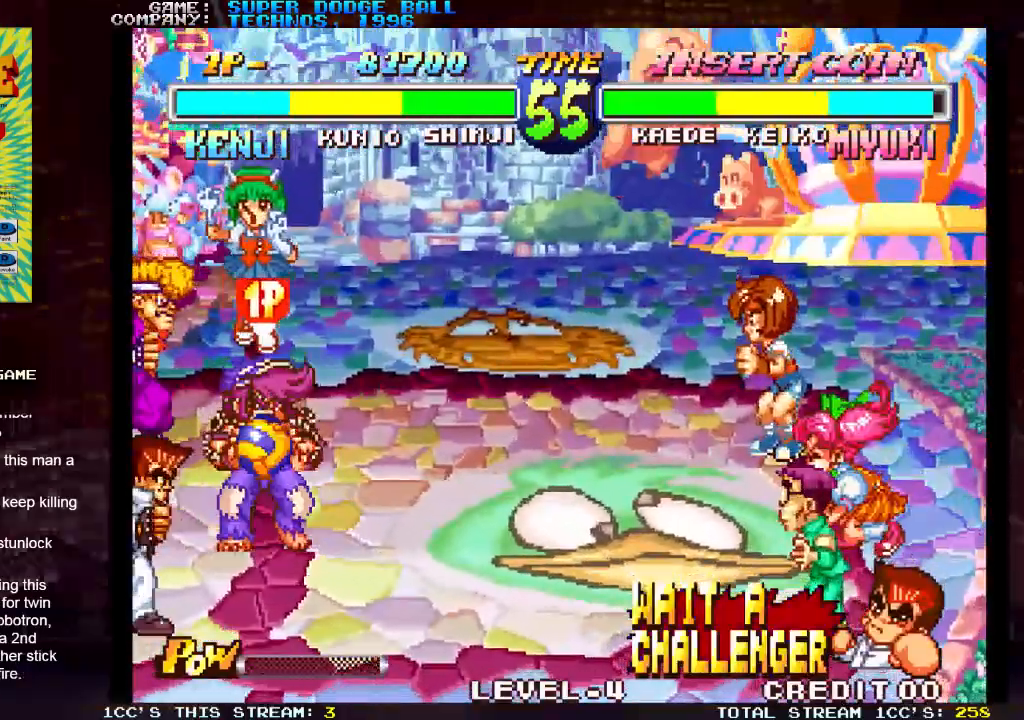
{"dt_ms": 500, "buttons": [], "left_stick": "center", "events": [[67, "SQUARE", "down"], [67, "left_stick", "center"], [150, "SQUARE", "up"]]}
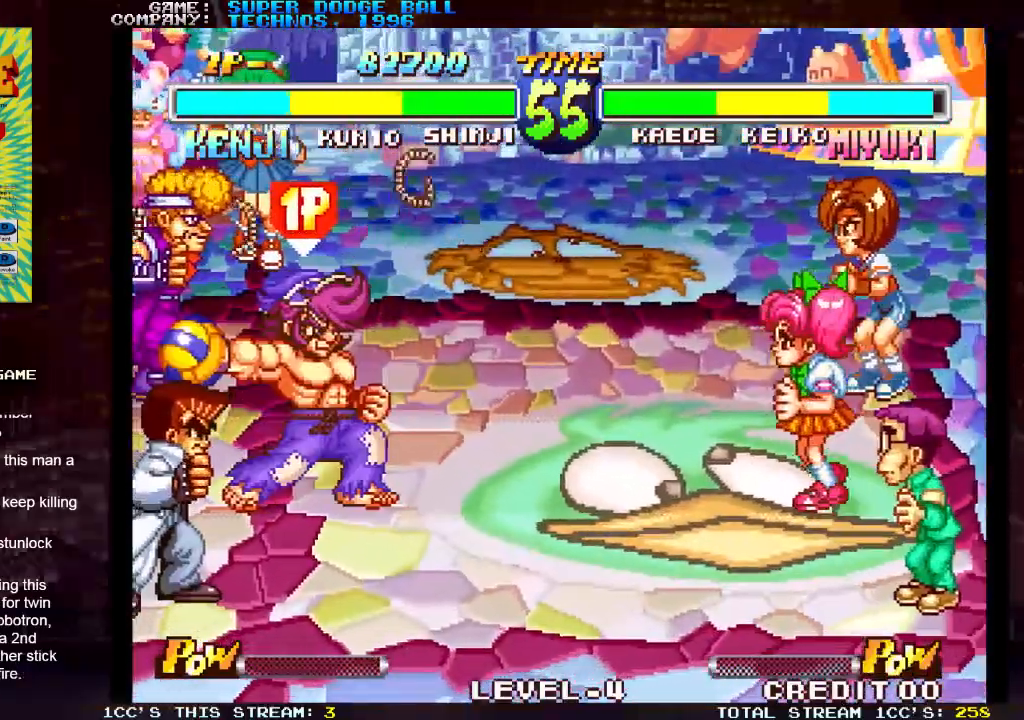
{"dt_ms": 500, "buttons": [], "left_stick": "left", "events": [[383, "left_stick", "left"]]}
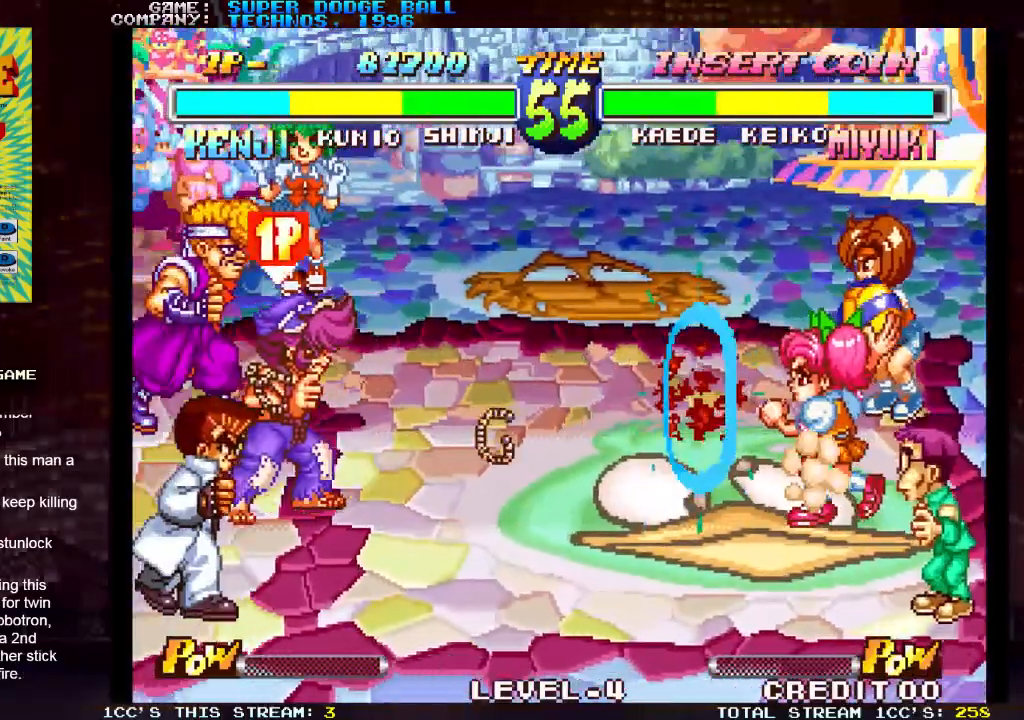
{"dt_ms": 500, "buttons": [], "left_stick": "left", "events": []}
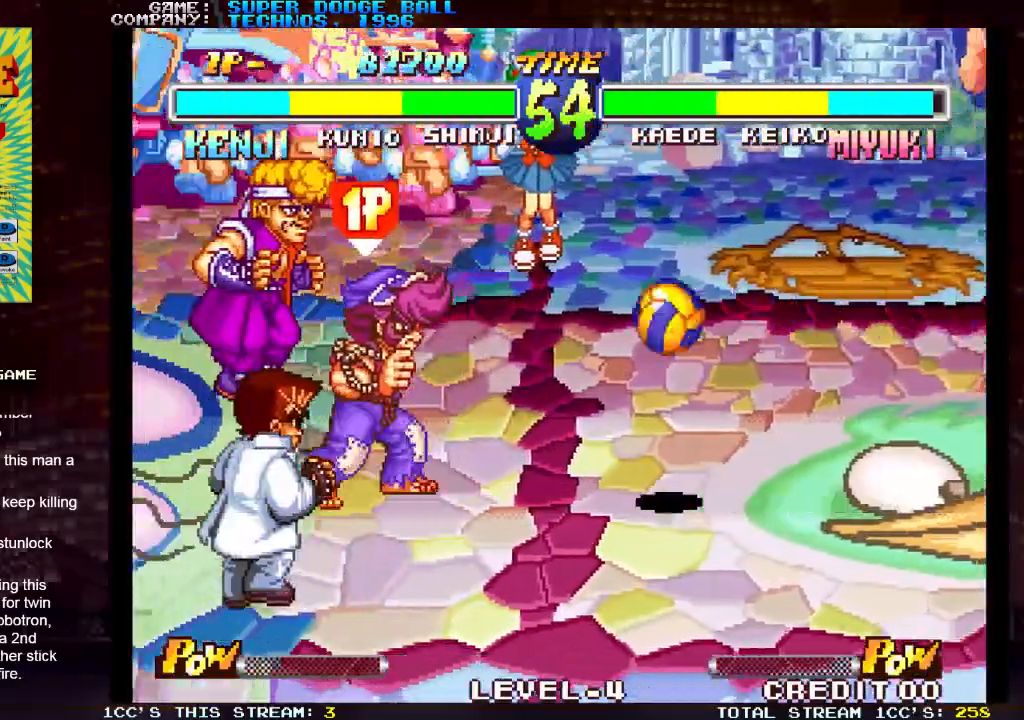
{"dt_ms": 500, "buttons": [], "left_stick": "right", "events": [[17, "SQUARE", "down"], [17, "left_stick", "center"], [117, "SQUARE", "up"], [467, "left_stick", "right"]]}